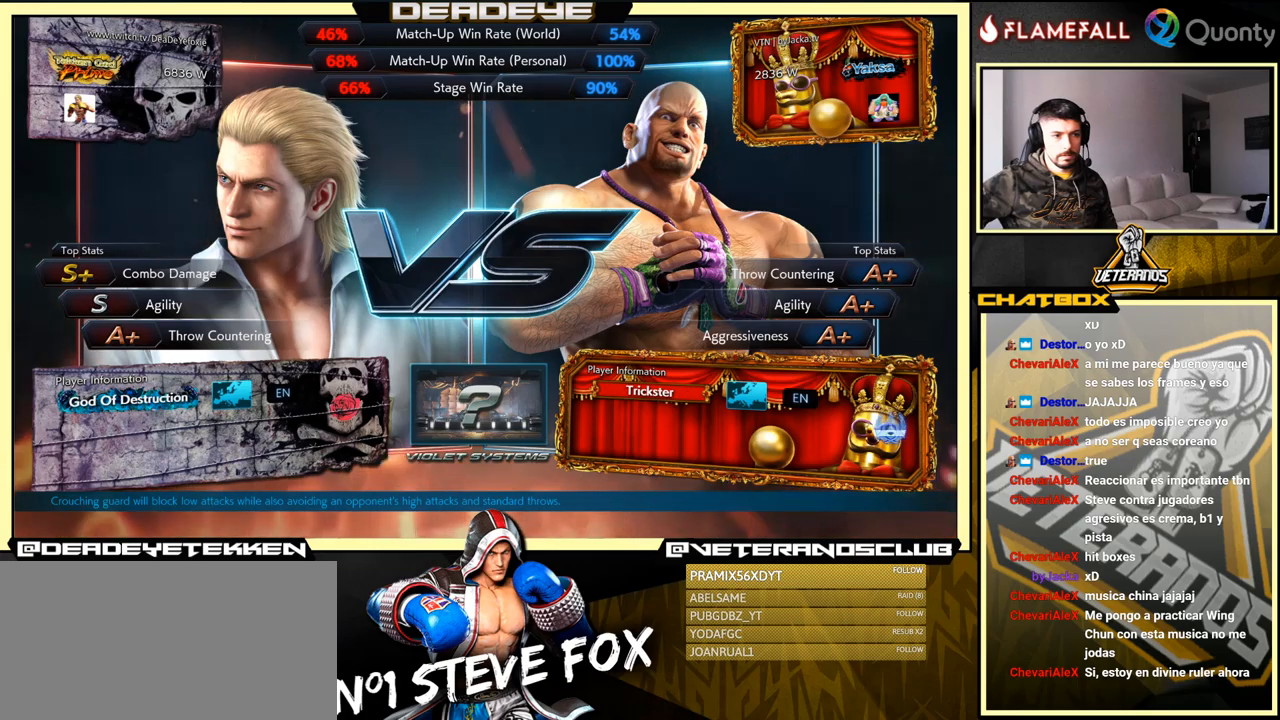
Gameplay with a controller (arcade stick); each line is a JSON object with the inputs held at the frame after it. "events" lists button and stick changes between this image and that frame as [ms after this image, input, new state], when the widget could be followed in between. Not read: L3 R3.
{"buttons": [], "left_stick": "center", "events": [[16, "CROSS", "up"]]}
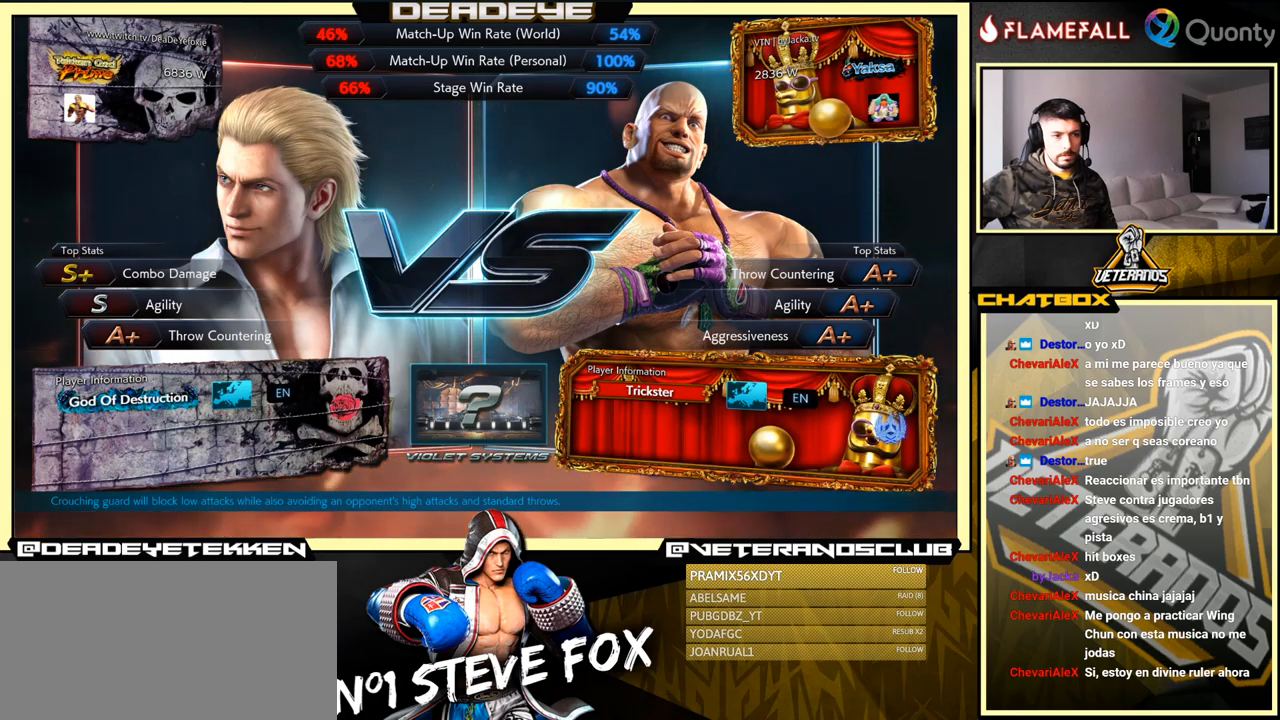
{"buttons": [], "left_stick": "center", "events": [[33, "CROSS", "down"], [150, "CROSS", "up"]]}
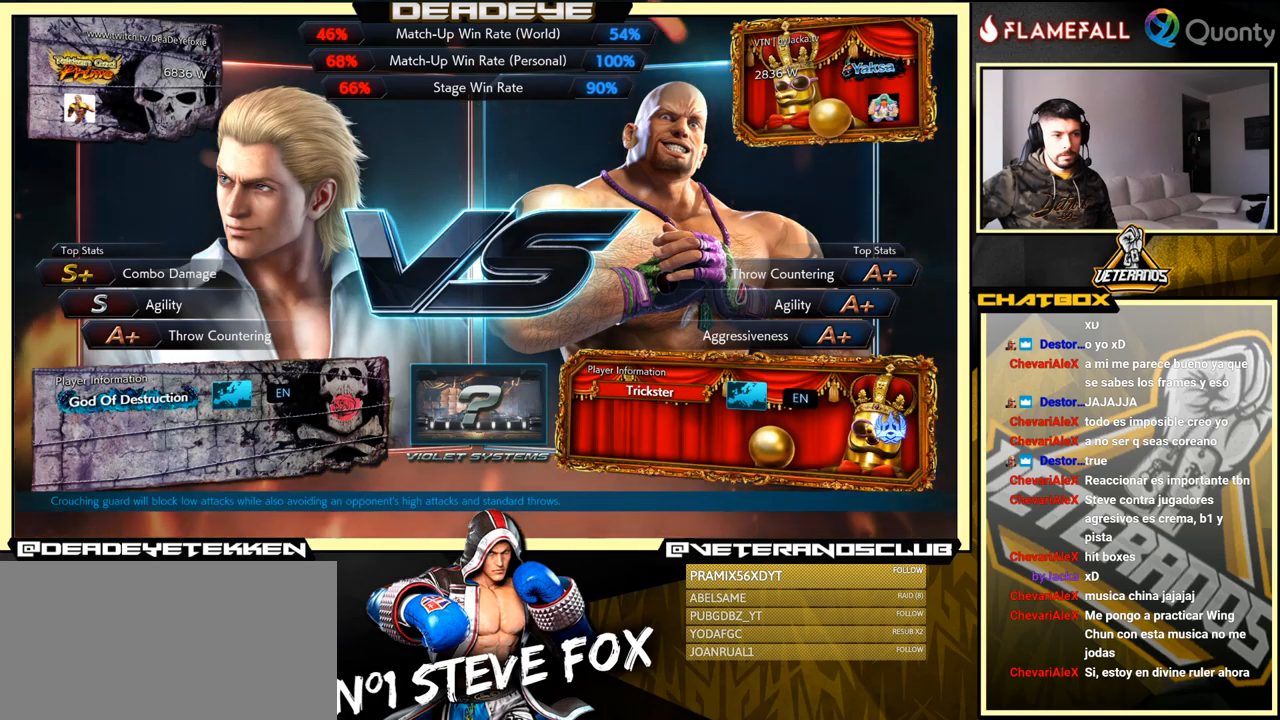
{"buttons": ["CROSS"], "left_stick": "center", "events": [[33, "CROSS", "down"], [116, "CROSS", "up"], [466, "CROSS", "down"]]}
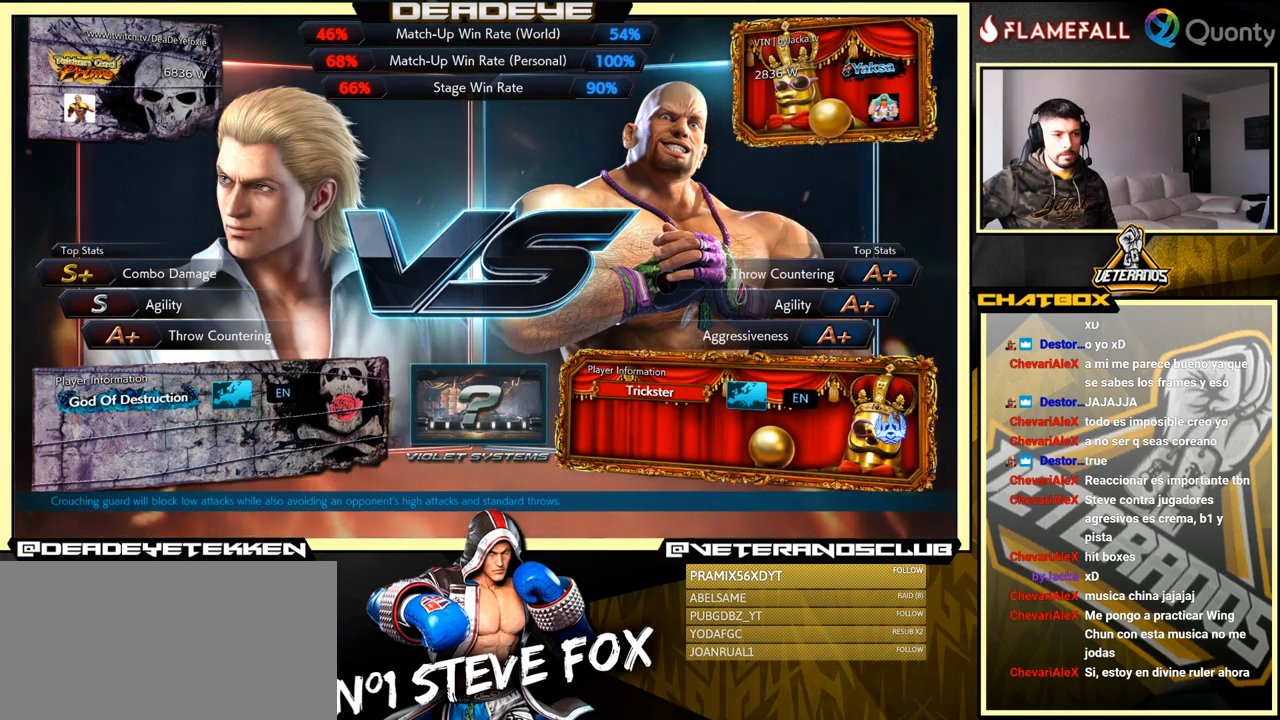
{"buttons": [], "left_stick": "center", "events": [[50, "CROSS", "up"], [383, "CROSS", "down"], [400, "CROSS", "up"]]}
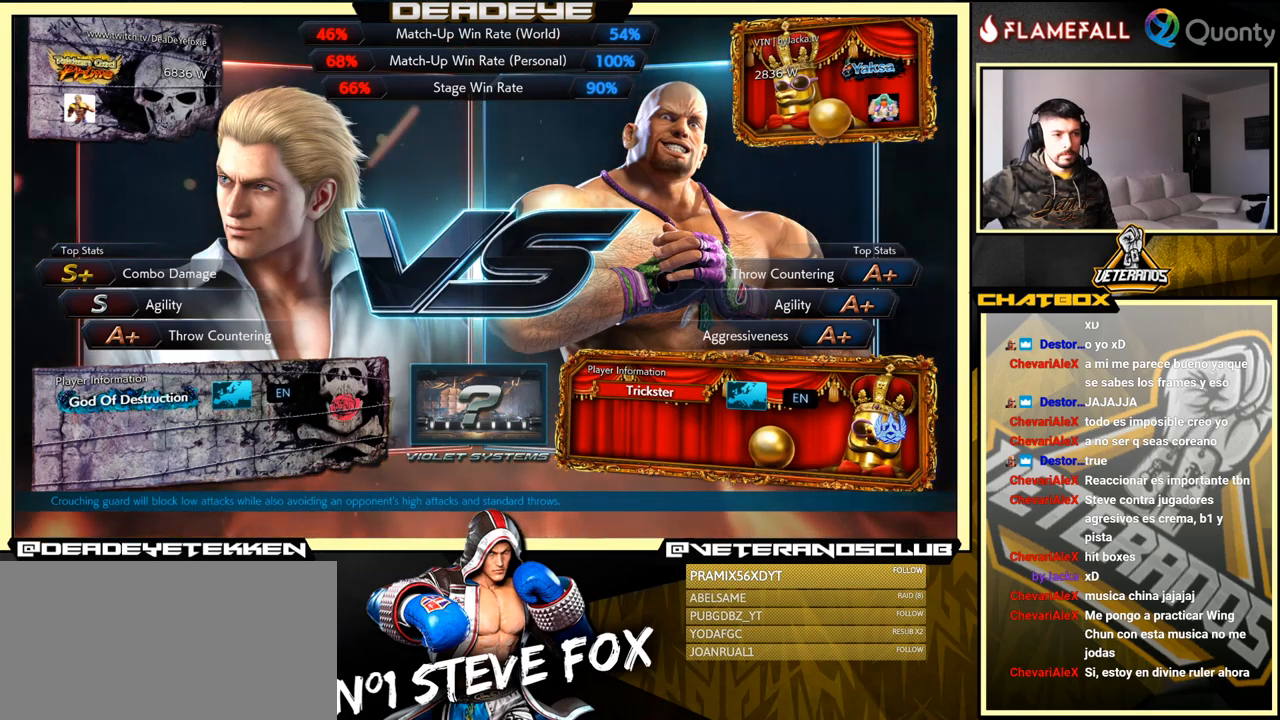
{"buttons": [], "left_stick": "center", "events": []}
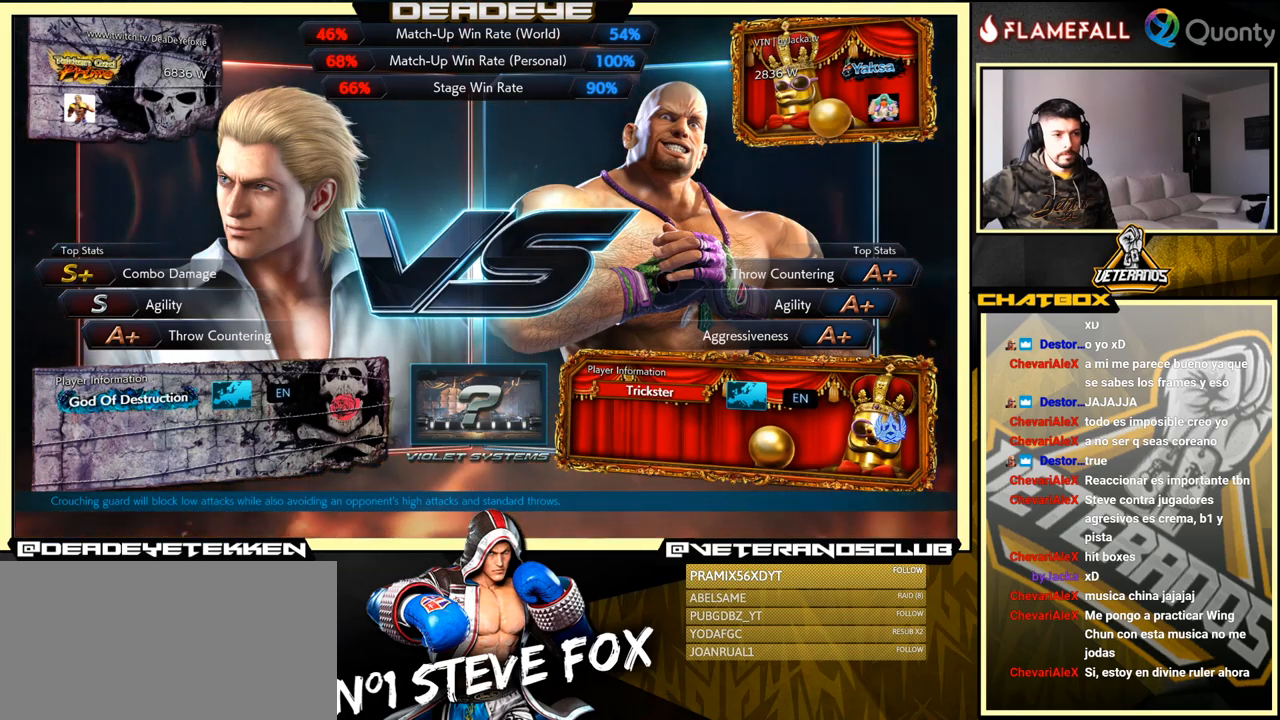
{"buttons": [], "left_stick": "center", "events": []}
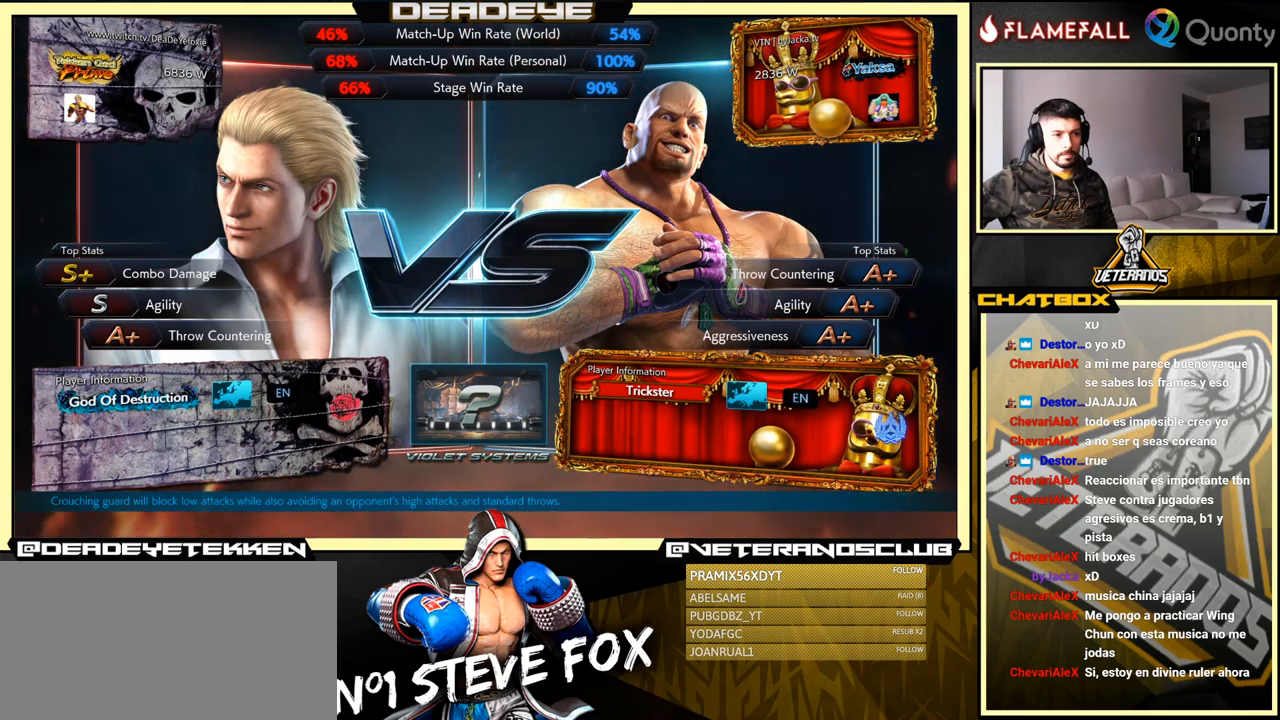
{"buttons": ["CROSS"], "left_stick": "center", "events": [[50, "CROSS", "down"], [133, "CROSS", "up"], [316, "CROSS", "down"]]}
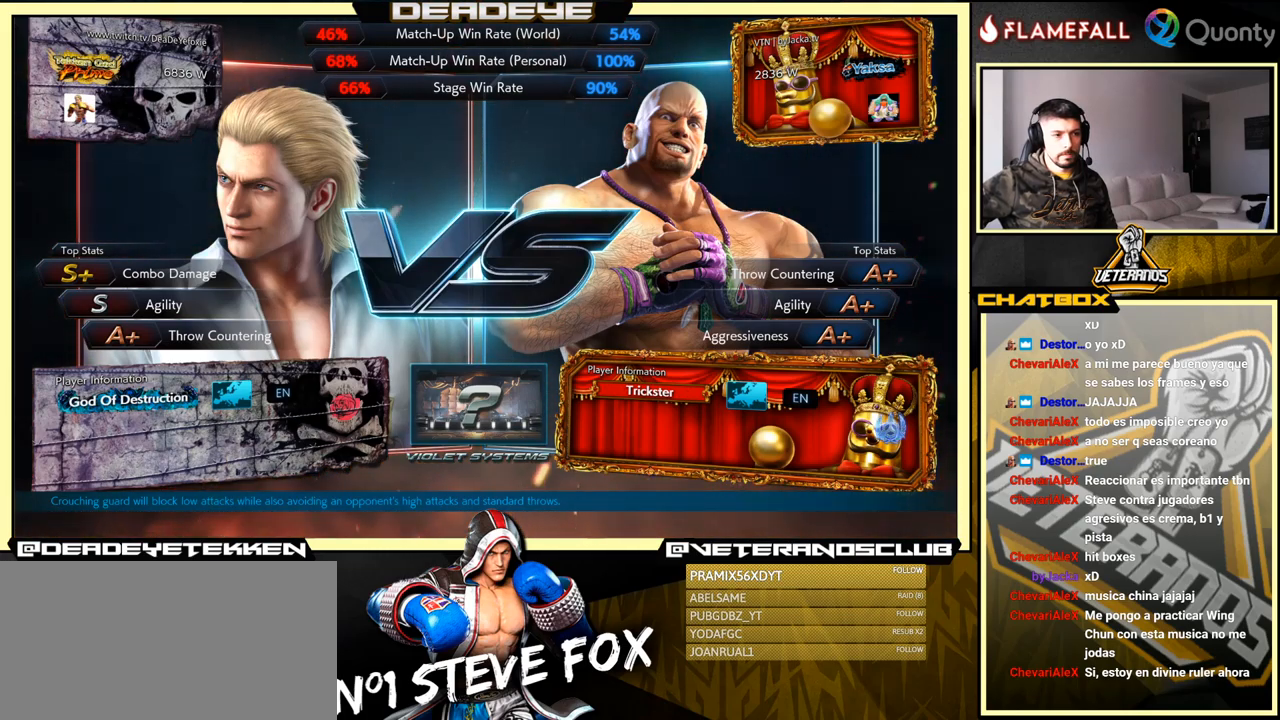
{"buttons": [], "left_stick": "center", "events": [[66, "CROSS", "up"]]}
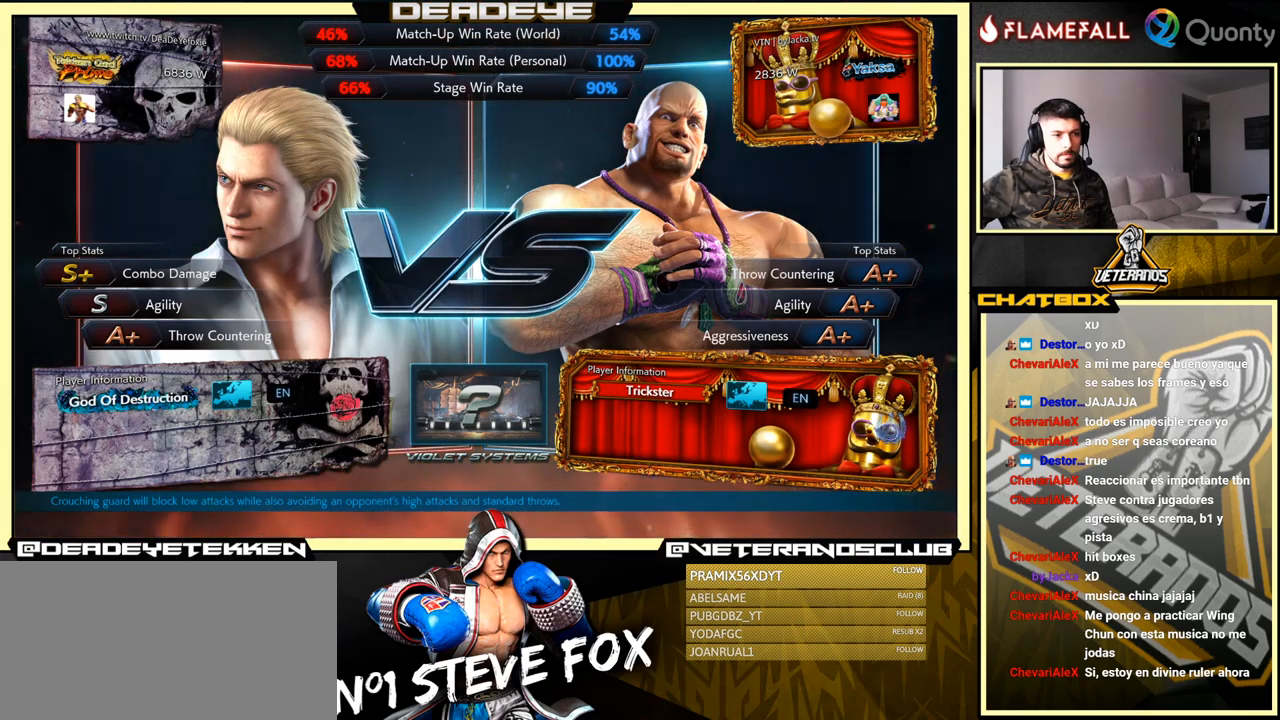
{"buttons": [], "left_stick": "center", "events": []}
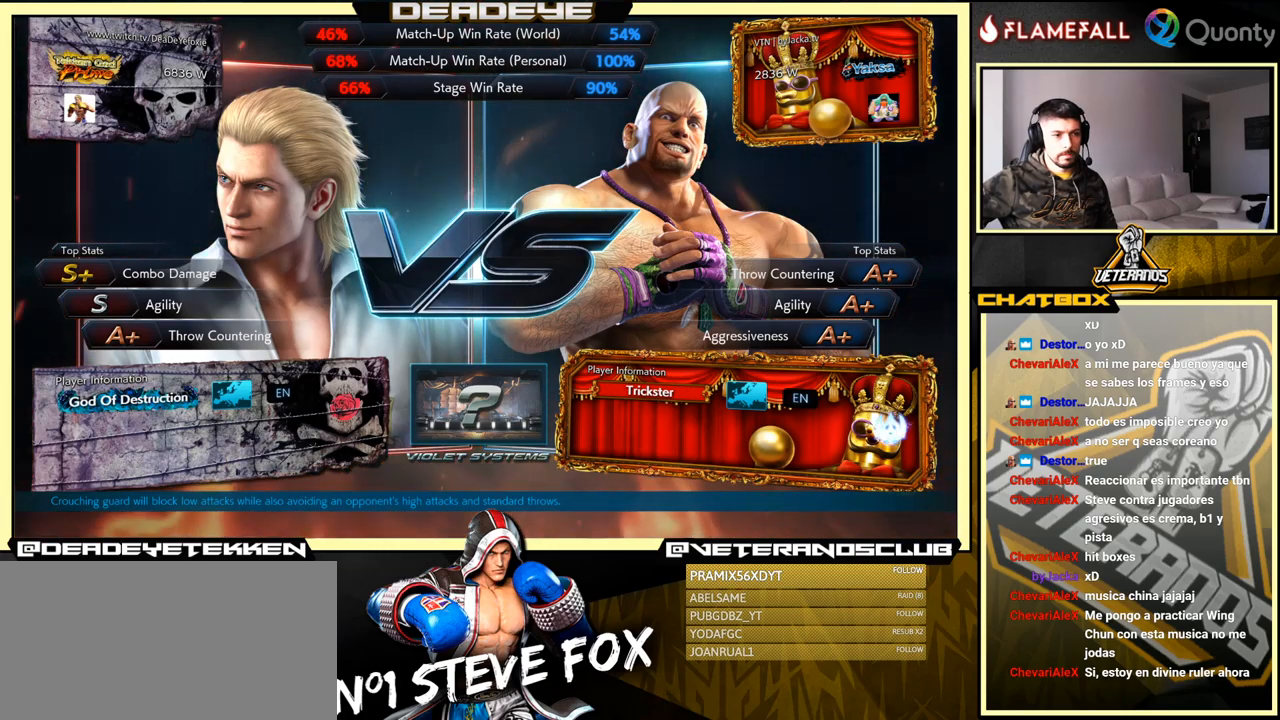
{"buttons": [], "left_stick": "center", "events": []}
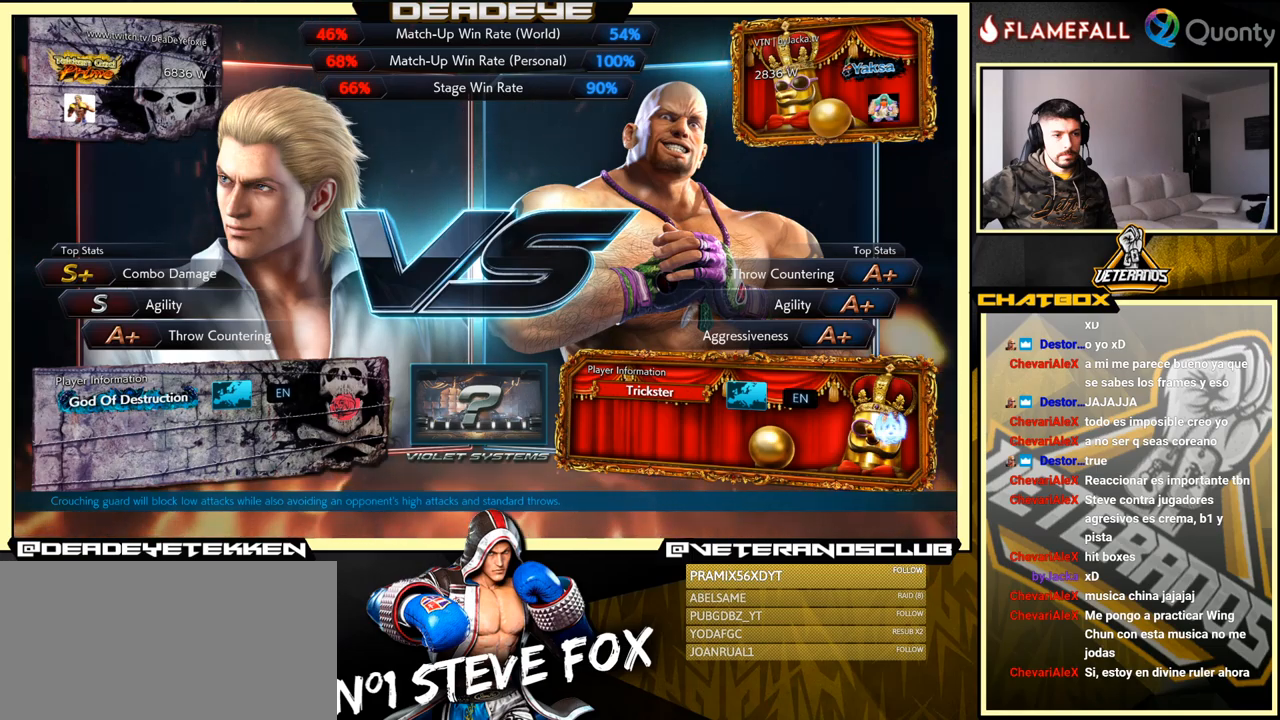
{"buttons": [], "left_stick": "center", "events": [[67, "CROSS", "down"], [183, "CROSS", "up"]]}
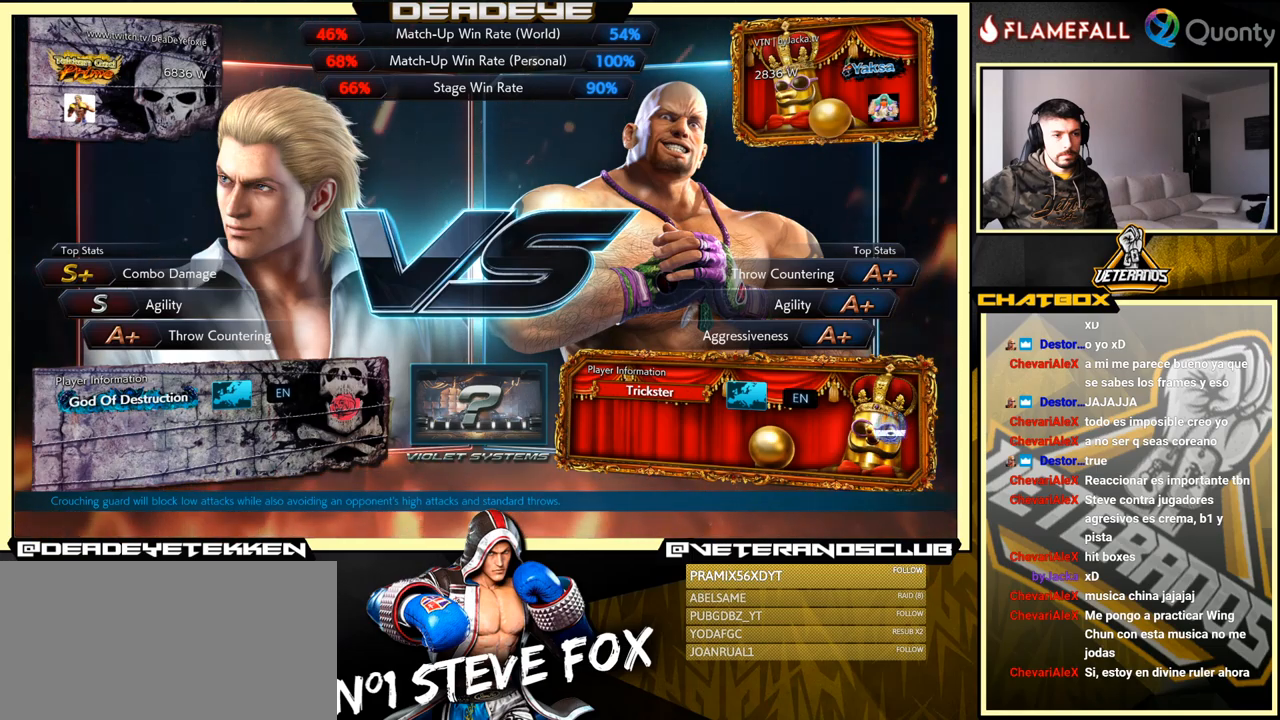
{"buttons": [], "left_stick": "center", "events": []}
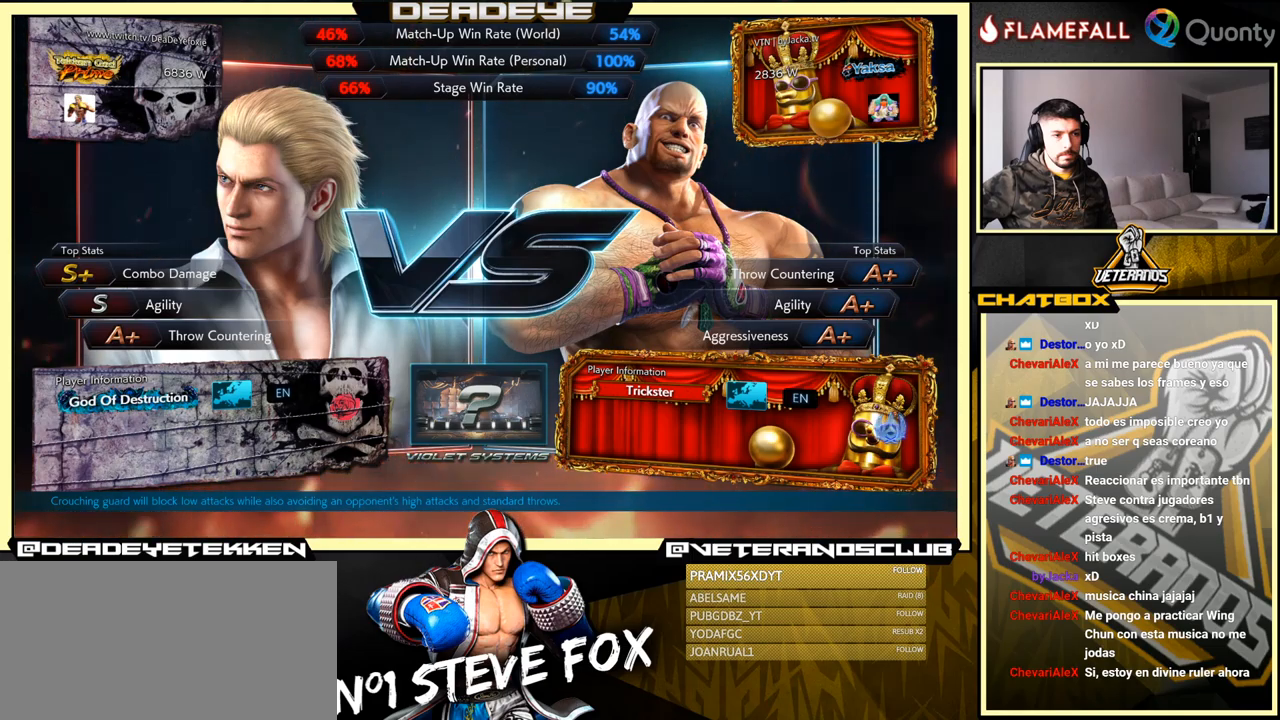
{"buttons": [], "left_stick": "center", "events": [[33, "CROSS", "down"], [100, "CROSS", "up"]]}
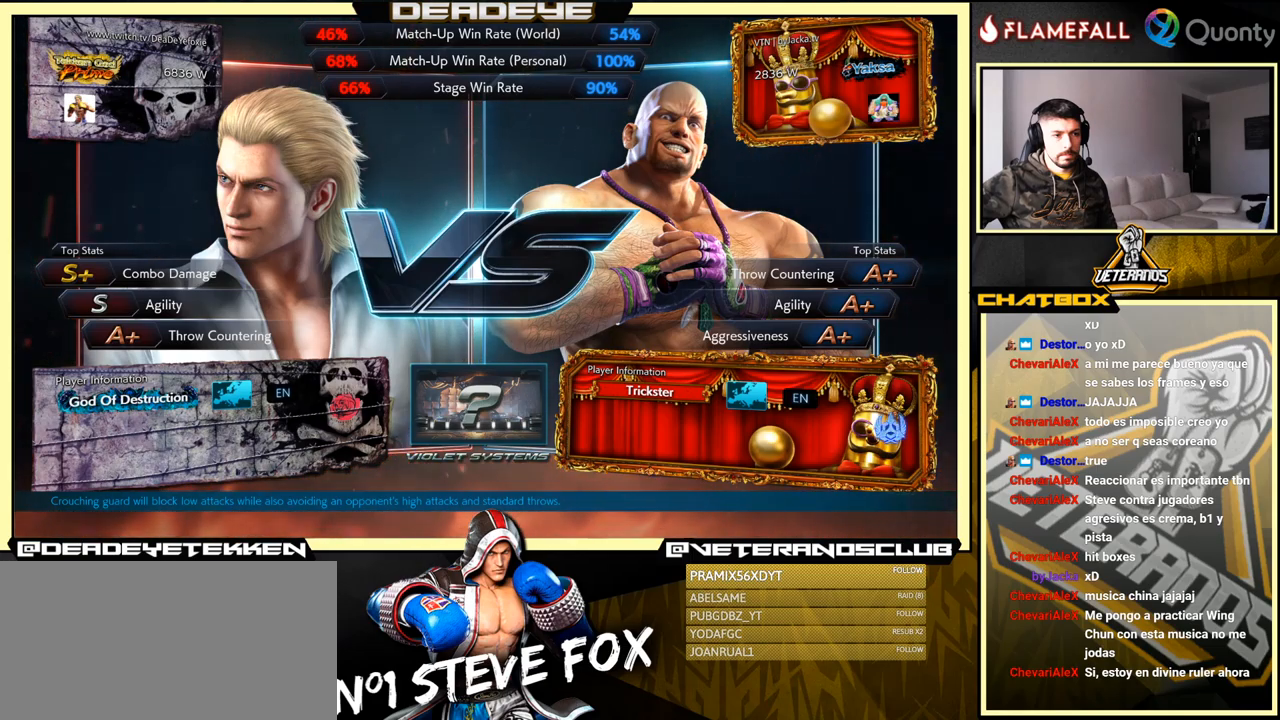
{"buttons": [], "left_stick": "center", "events": [[383, "CROSS", "down"], [467, "CROSS", "up"]]}
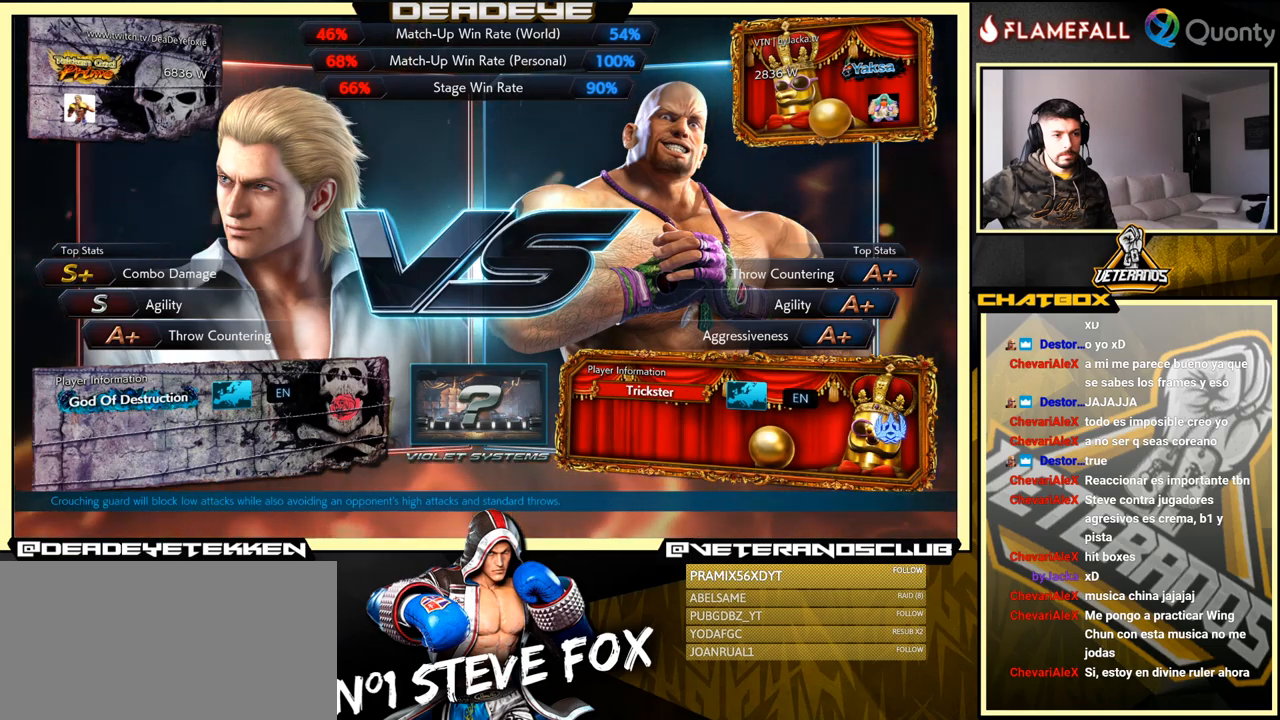
{"buttons": ["CROSS"], "left_stick": "center", "events": [[500, "CROSS", "down"]]}
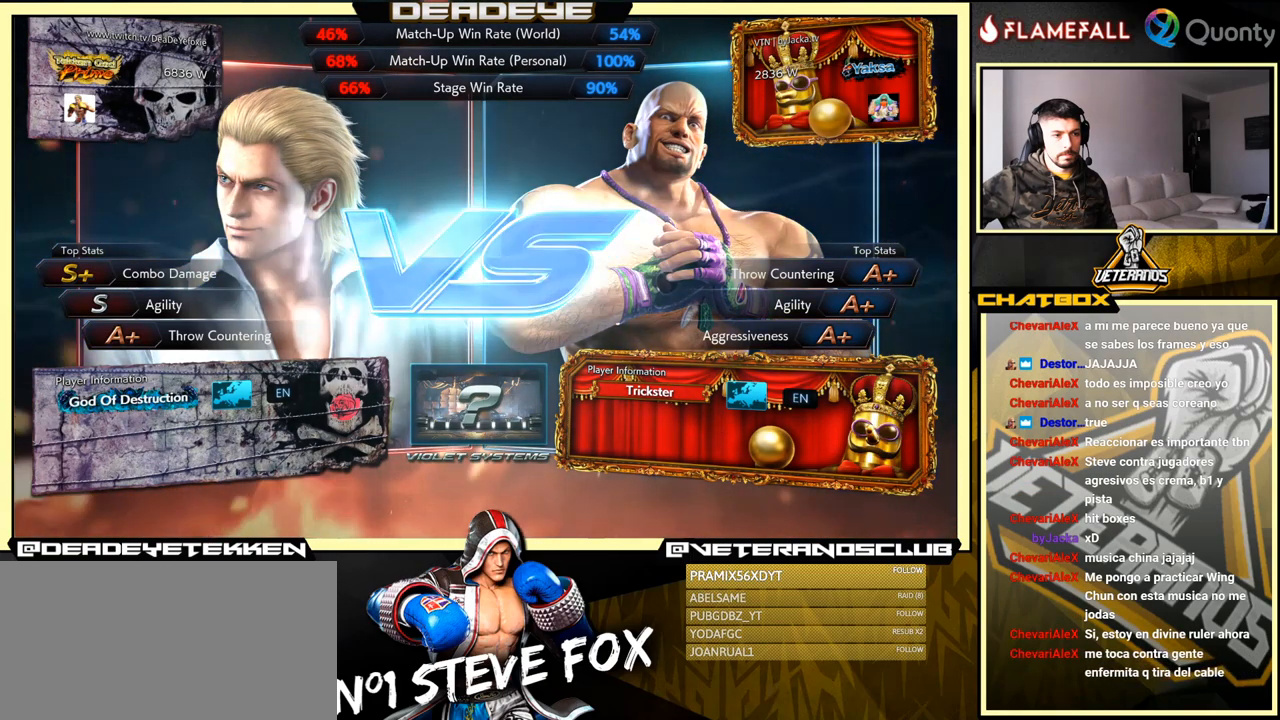
{"buttons": [], "left_stick": "center", "events": [[100, "CROSS", "up"]]}
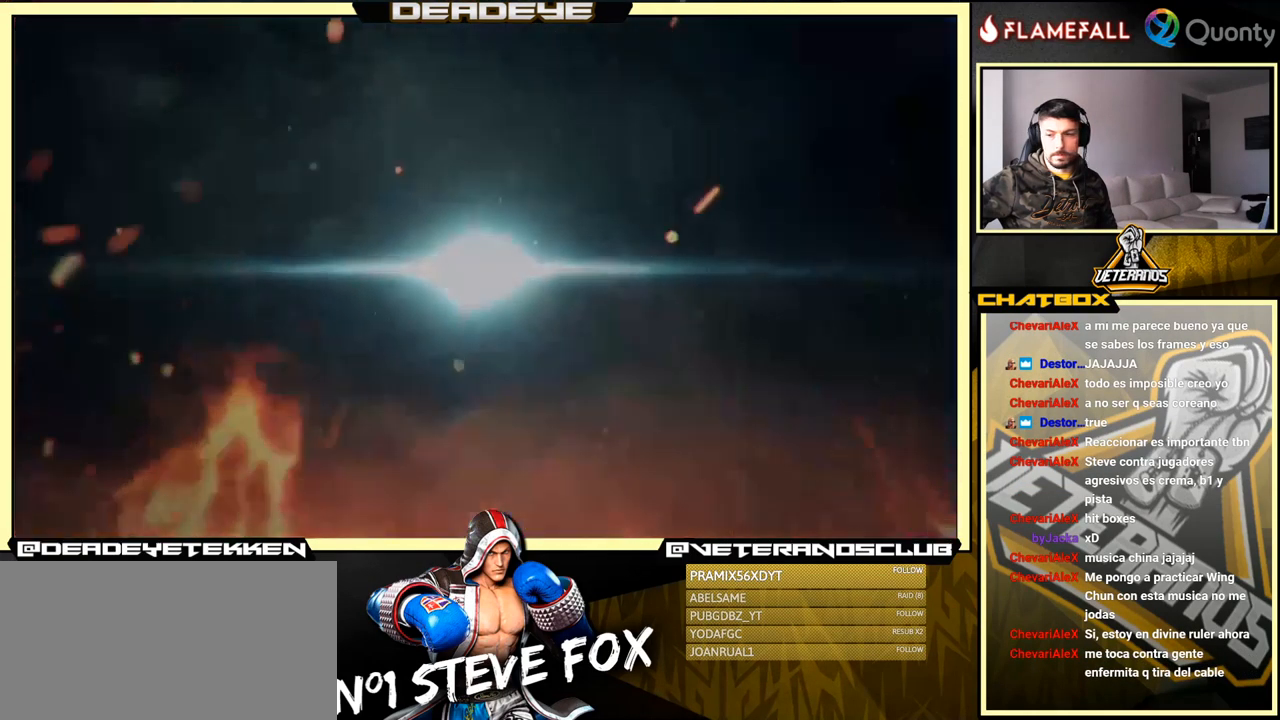
{"buttons": [], "left_stick": "center", "events": [[50, "CROSS", "down"], [233, "CROSS", "up"]]}
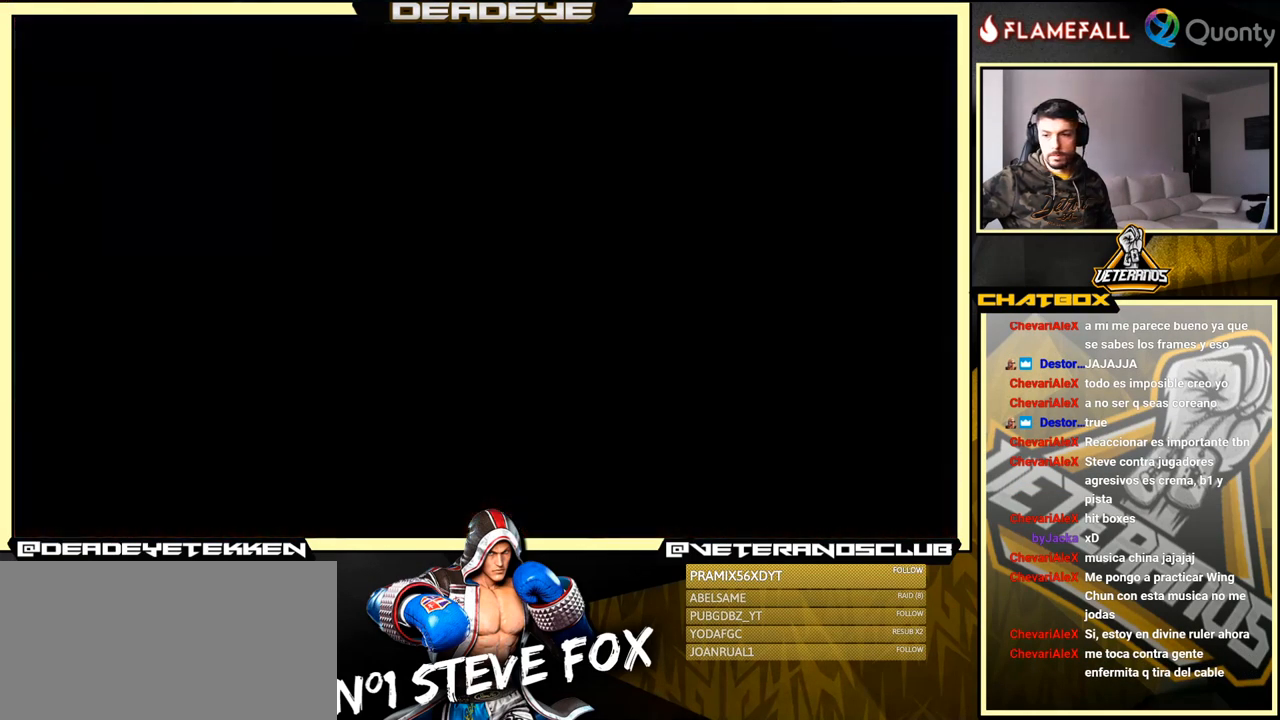
{"buttons": [], "left_stick": "center", "events": []}
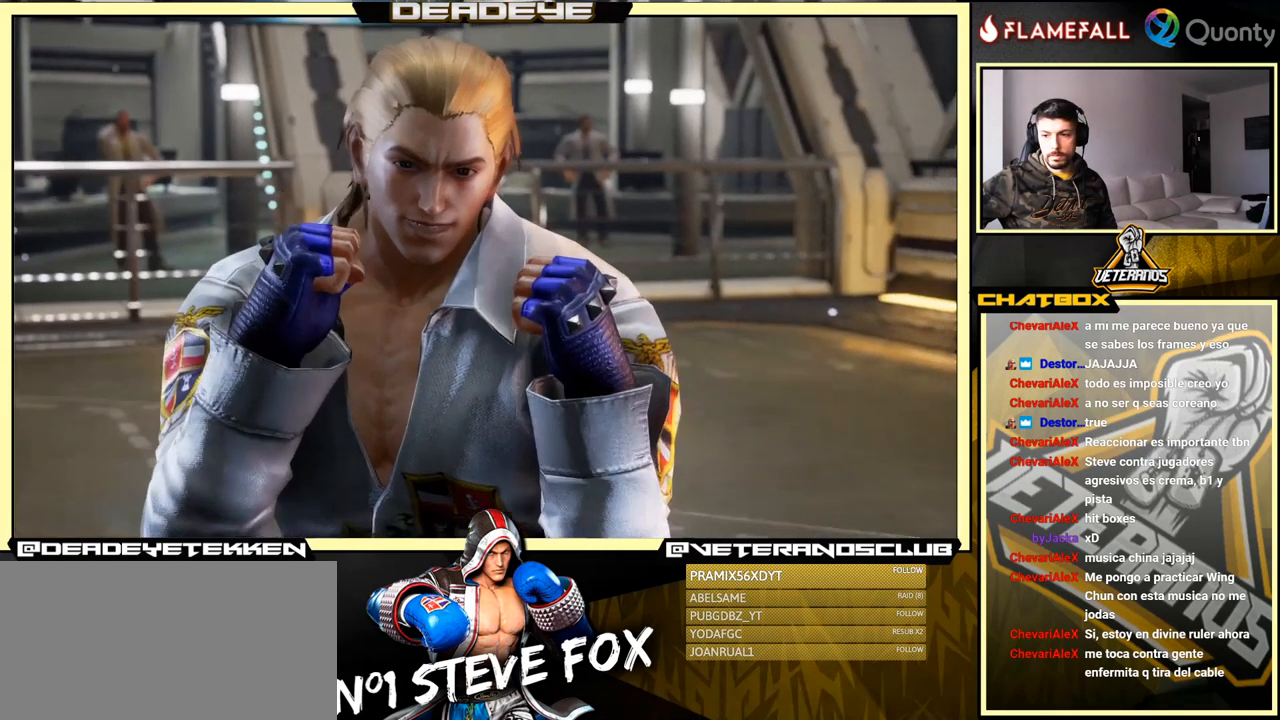
{"buttons": [], "left_stick": "center", "events": []}
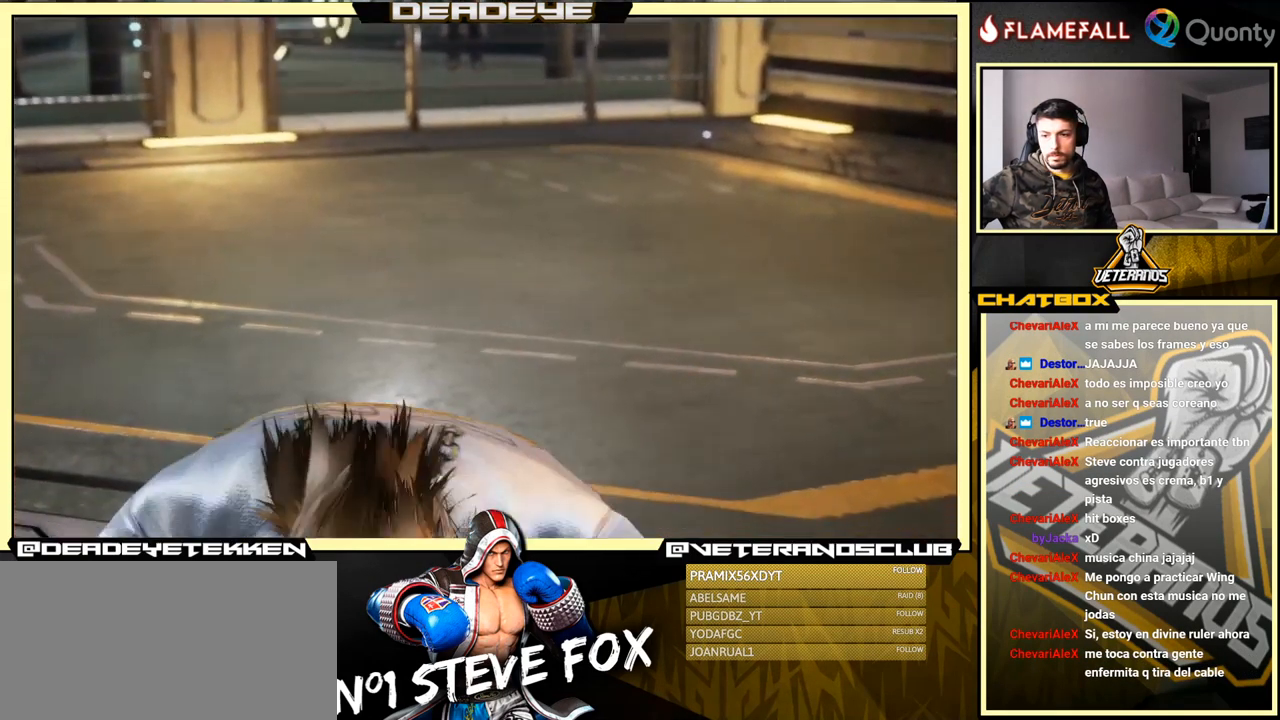
{"buttons": [], "left_stick": "center", "events": []}
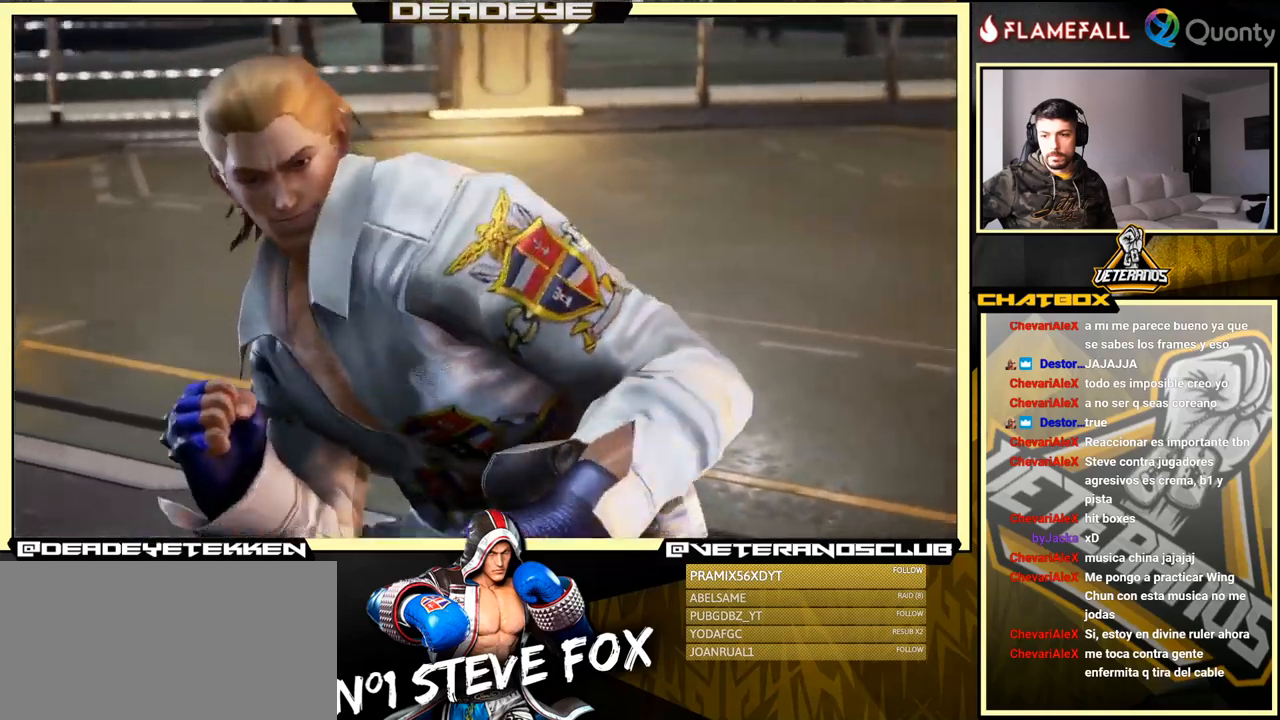
{"buttons": [], "left_stick": "center", "events": []}
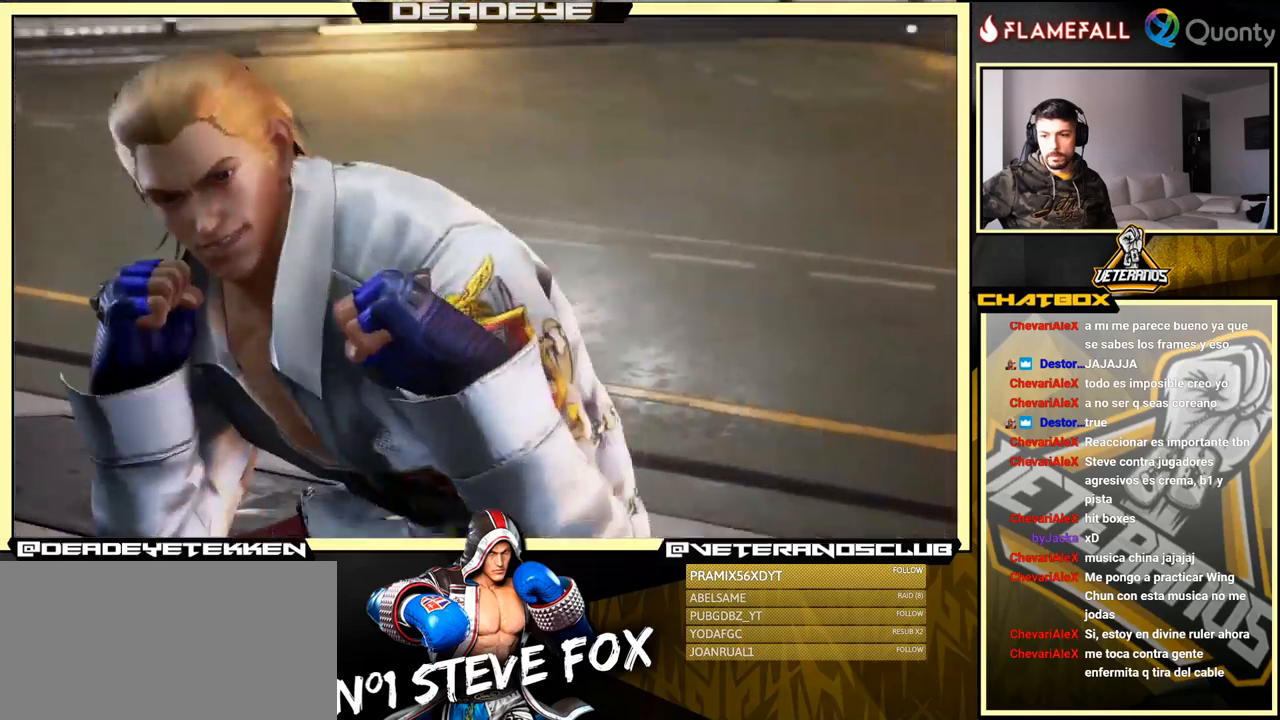
{"buttons": [], "left_stick": "center", "events": []}
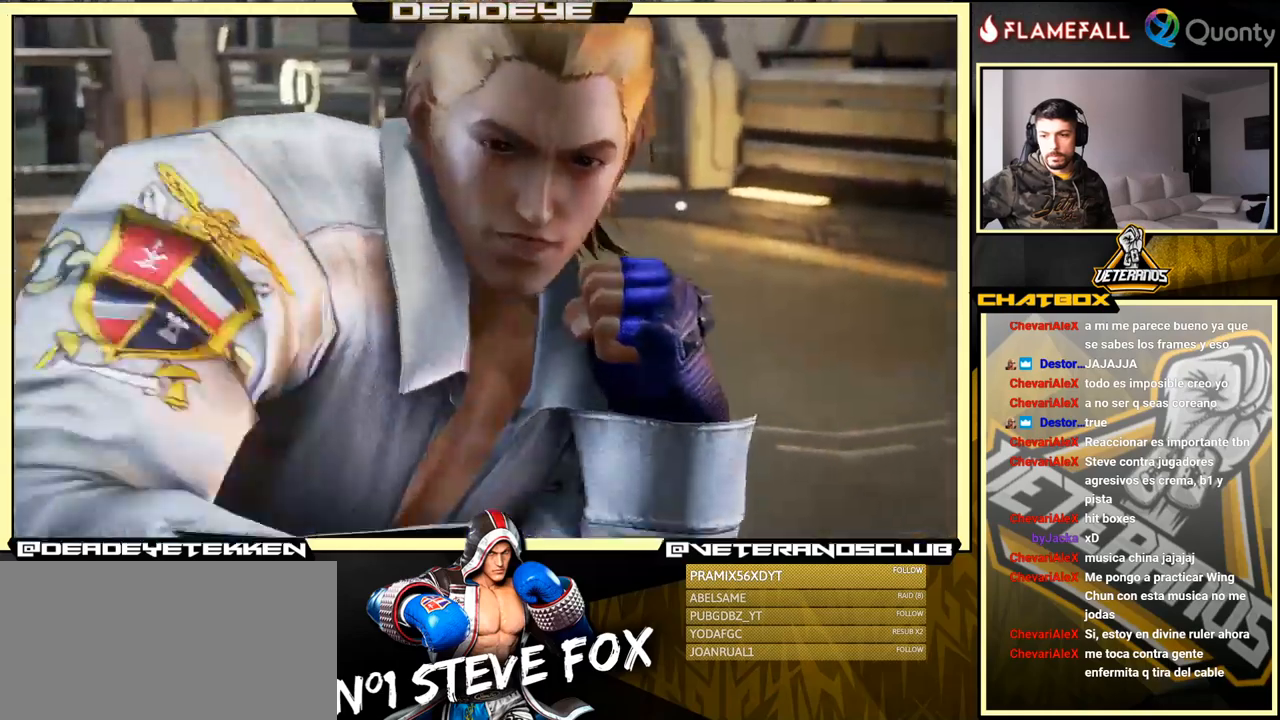
{"buttons": [], "left_stick": "center", "events": []}
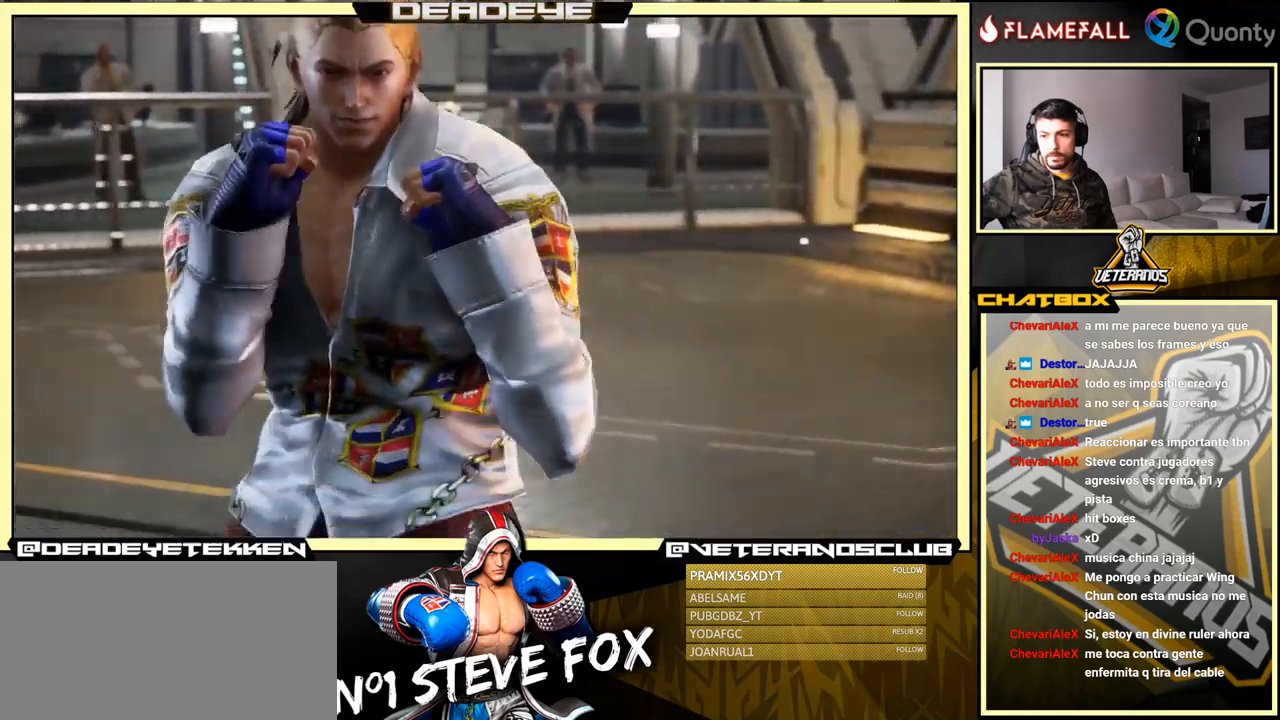
{"buttons": [], "left_stick": "center", "events": []}
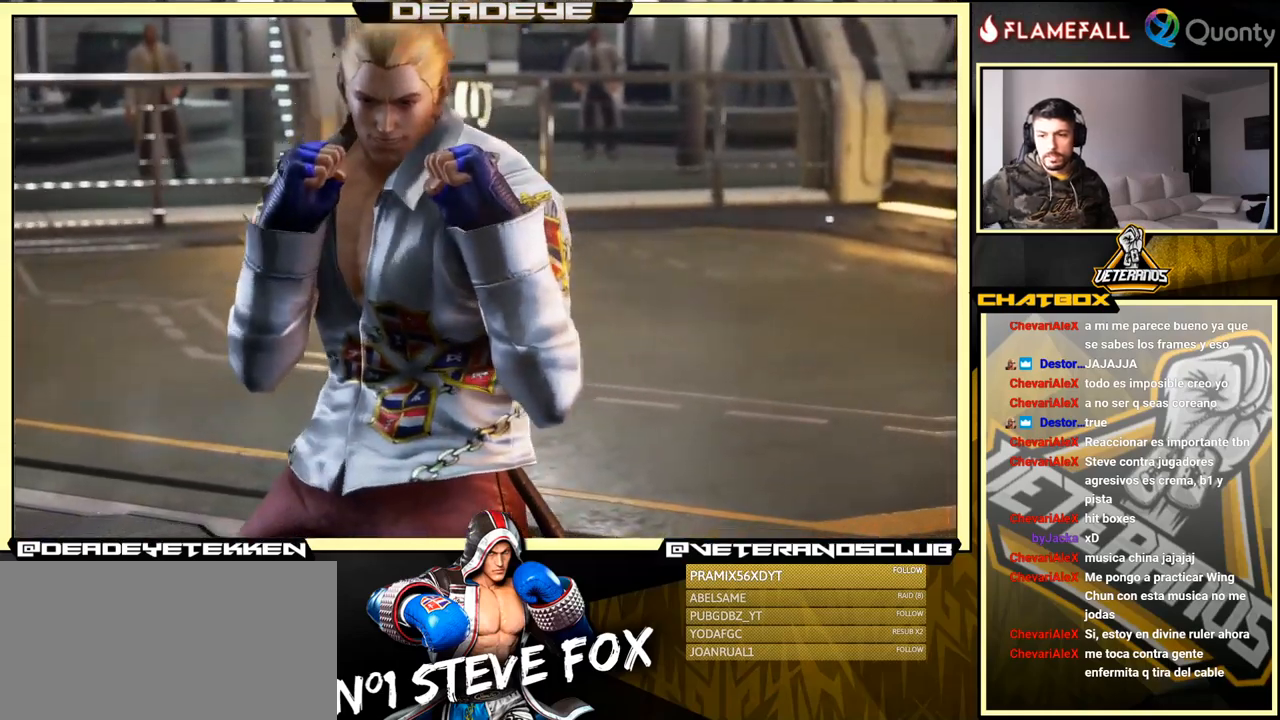
{"buttons": ["START"], "left_stick": "center", "events": [[467, "START", "down"]]}
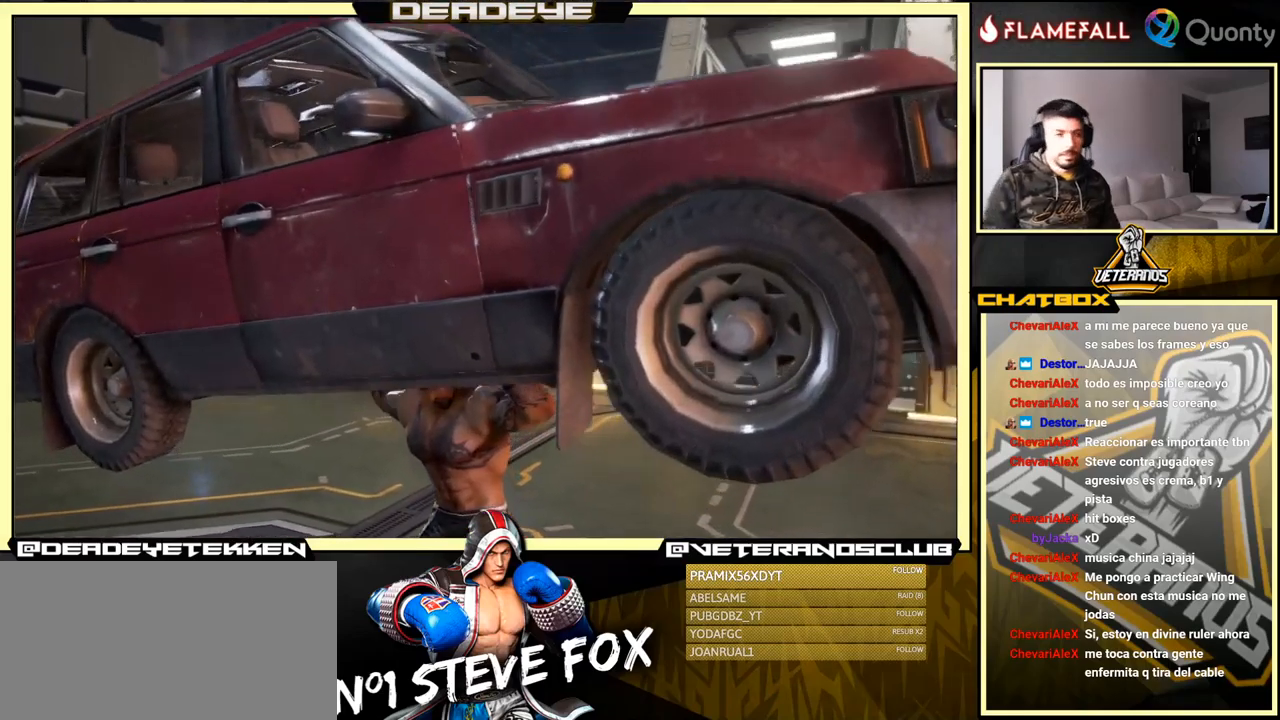
{"buttons": [], "left_stick": "center", "events": [[50, "START", "up"], [117, "START", "down"], [184, "START", "up"]]}
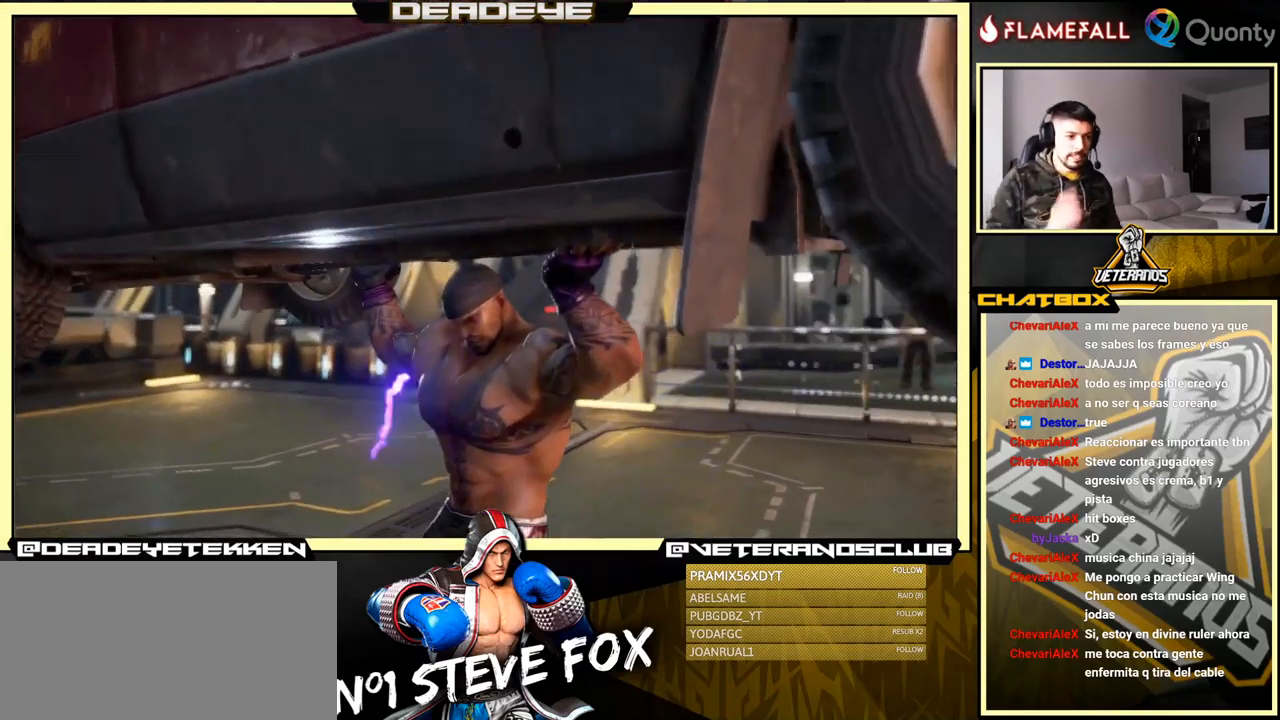
{"buttons": [], "left_stick": "center", "events": []}
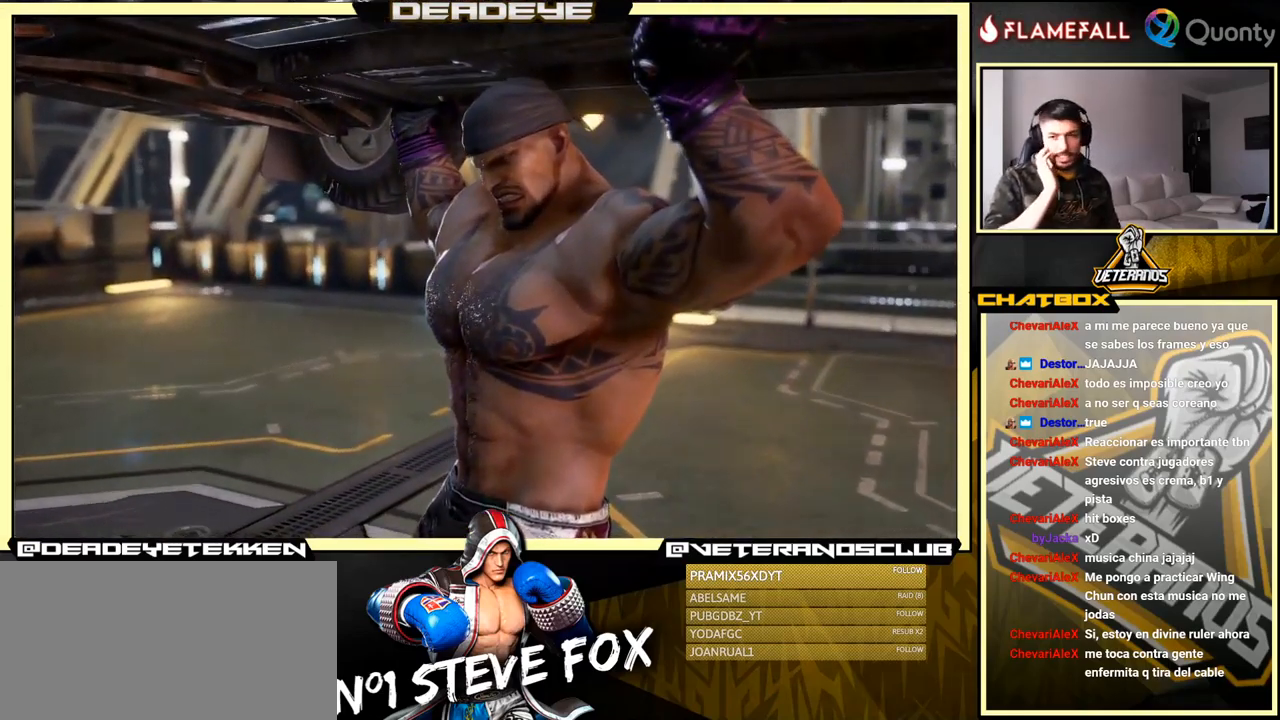
{"buttons": ["CROSS"], "left_stick": "center", "events": [[400, "CROSS", "down"]]}